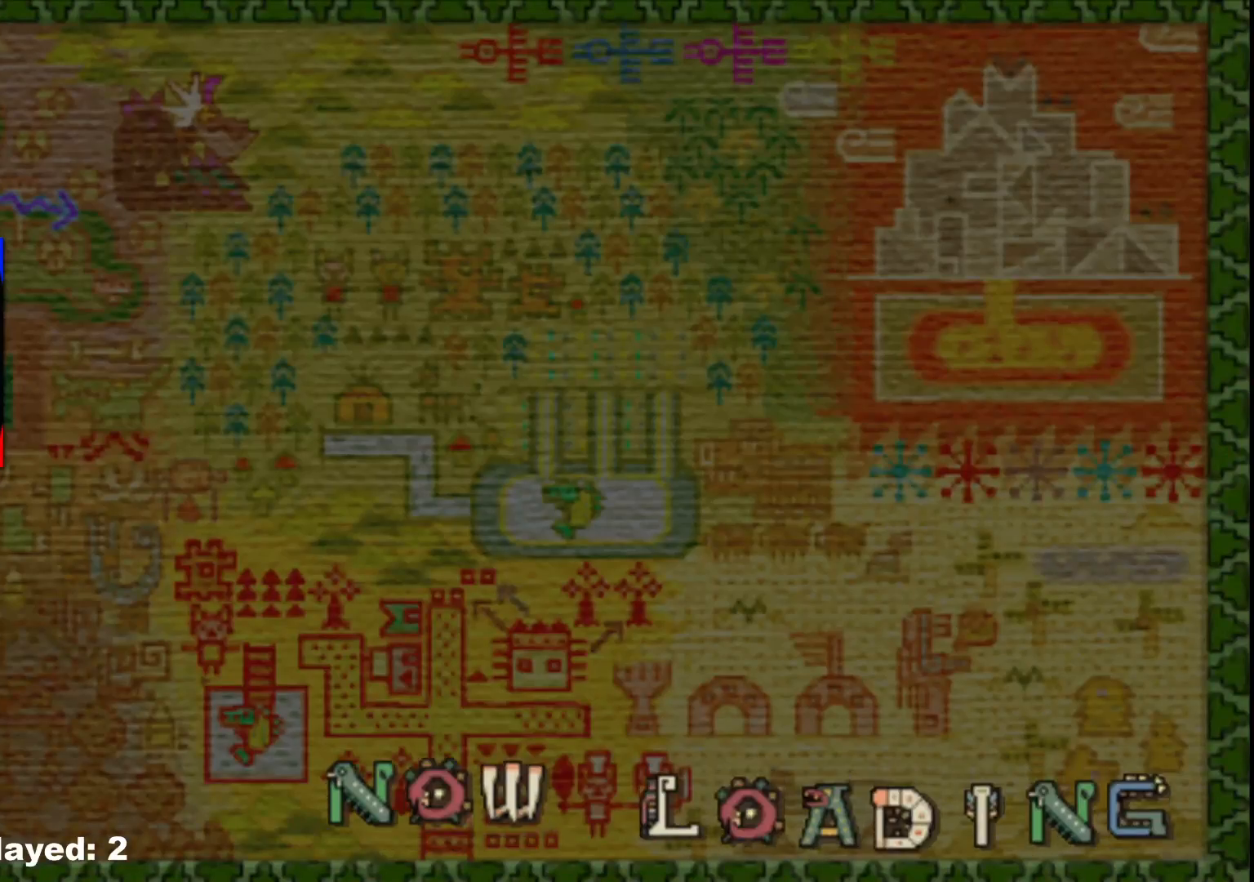
Gameplay with a controller (Xbox layout); each line is a JSON object with the inputs held at the frame after it. "events" lists button and stick changes between this image and that frame as [ms after this image, input, new state], when the widget could be followed in between. Not read: L2 L3 R3 Y.
{"buttons": [], "left_stick": "down", "right_stick": "center", "events": []}
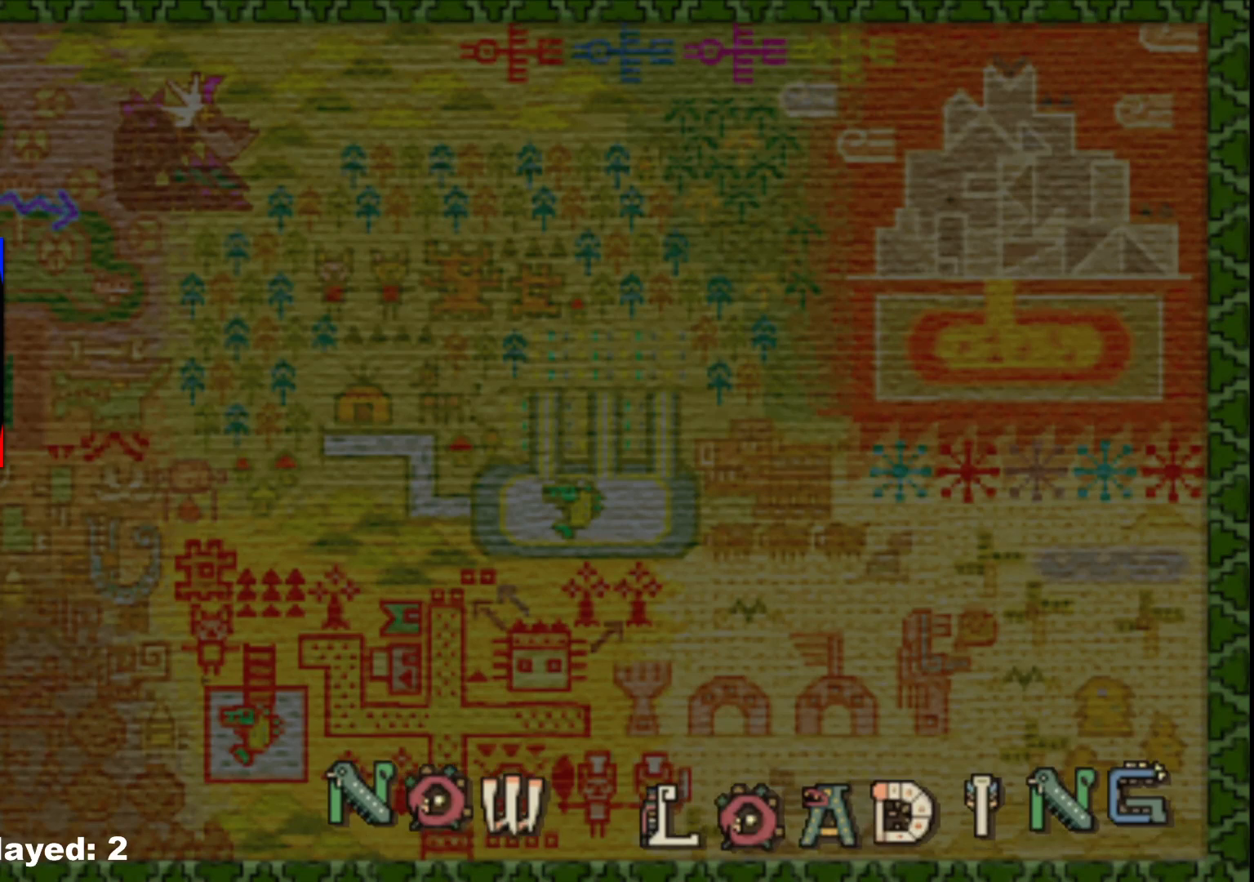
{"buttons": [], "left_stick": "down", "right_stick": "center", "events": []}
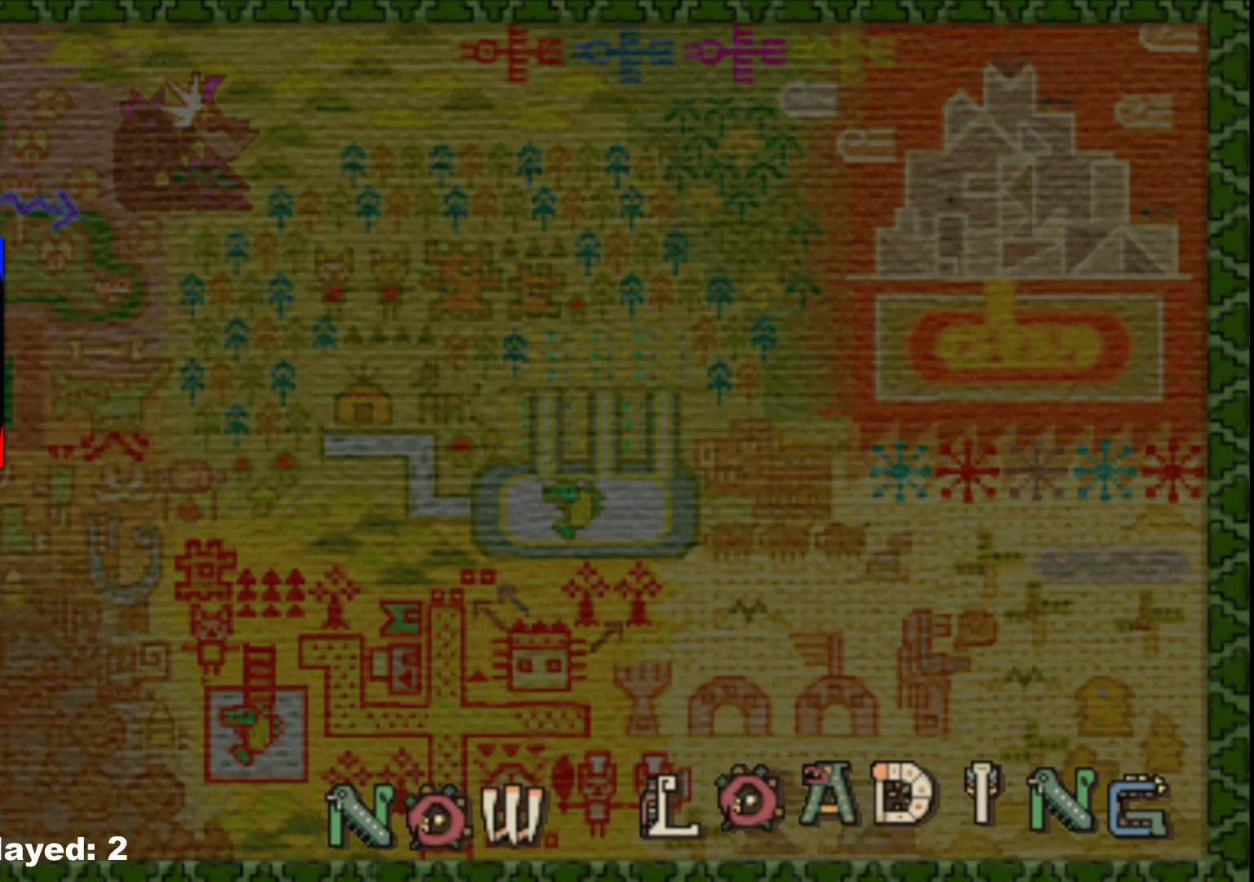
{"buttons": [], "left_stick": "down", "right_stick": "center", "events": []}
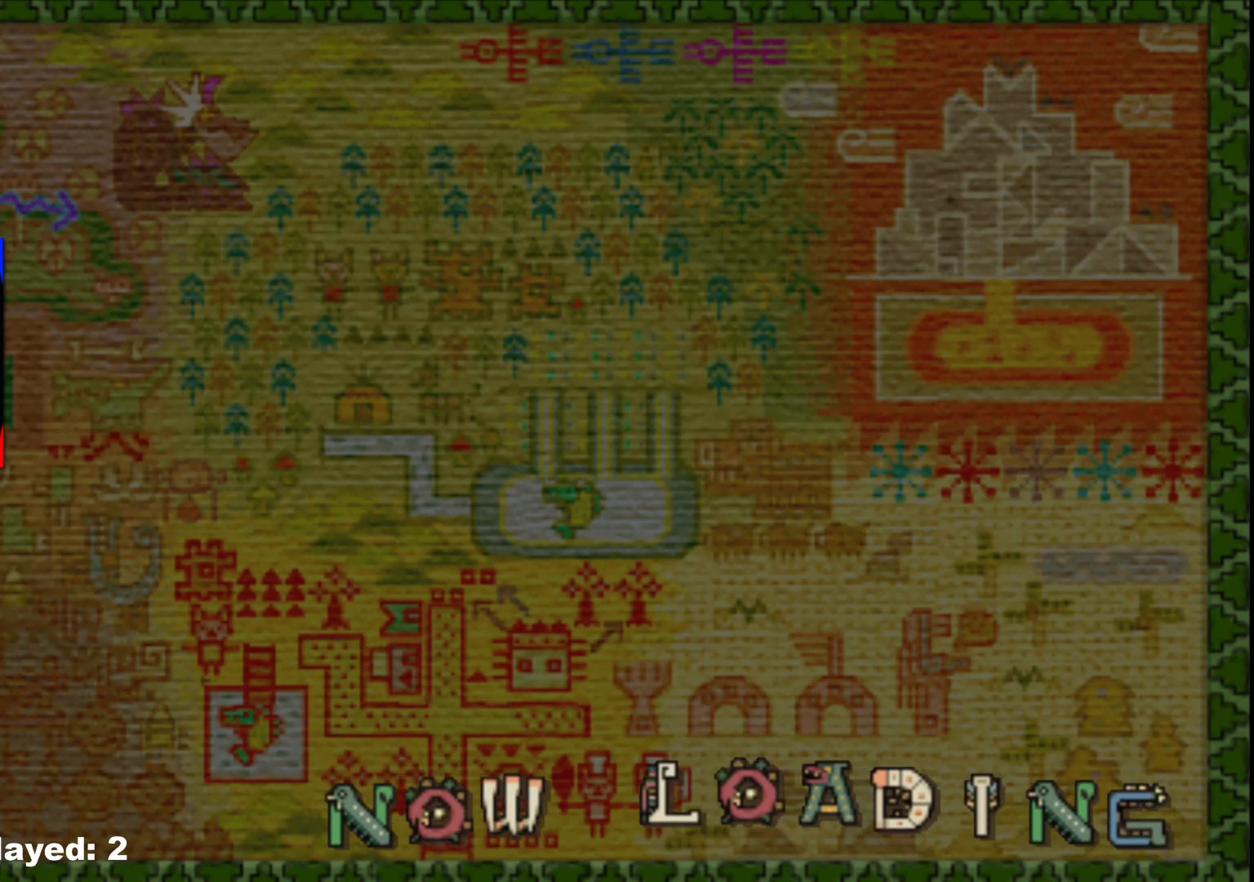
{"buttons": [], "left_stick": "down", "right_stick": "center", "events": []}
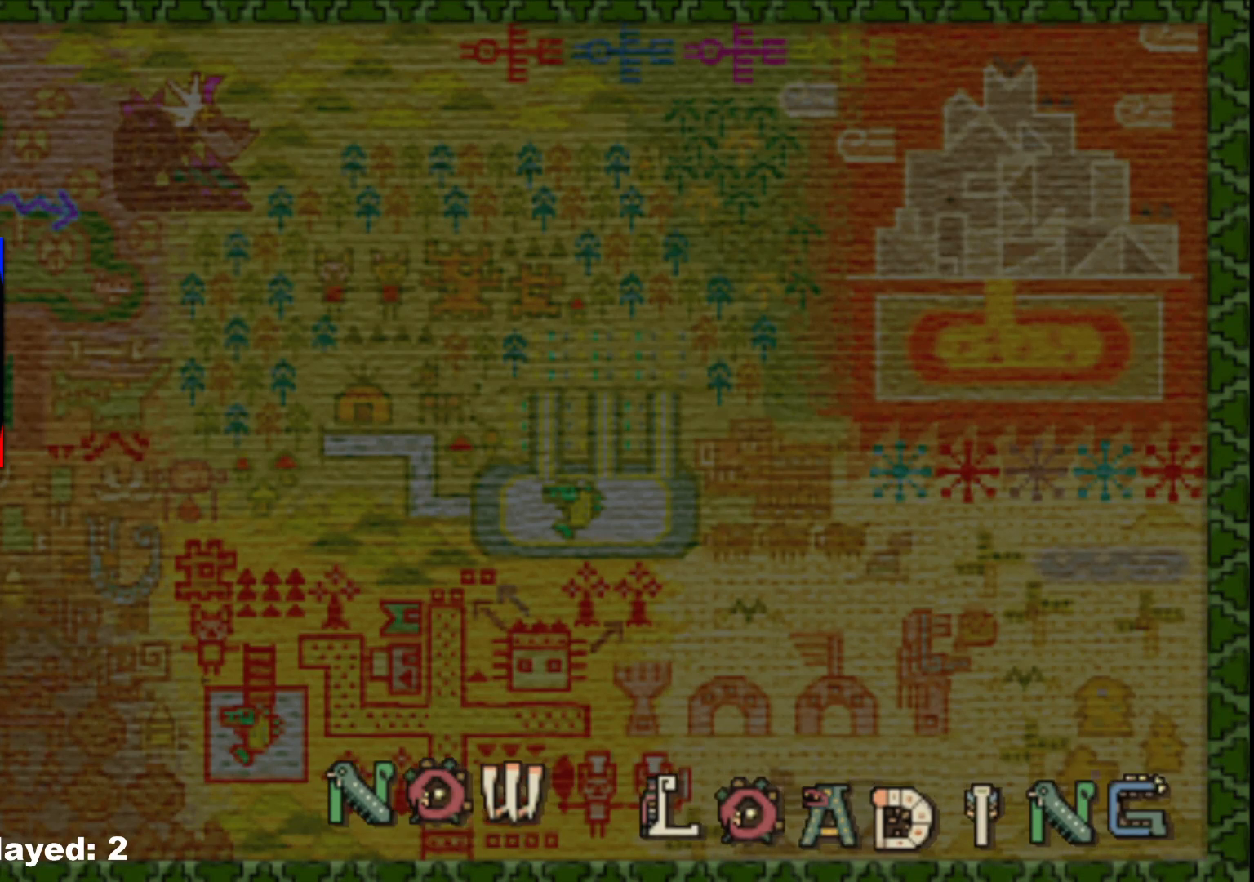
{"buttons": [], "left_stick": "down", "right_stick": "center", "events": []}
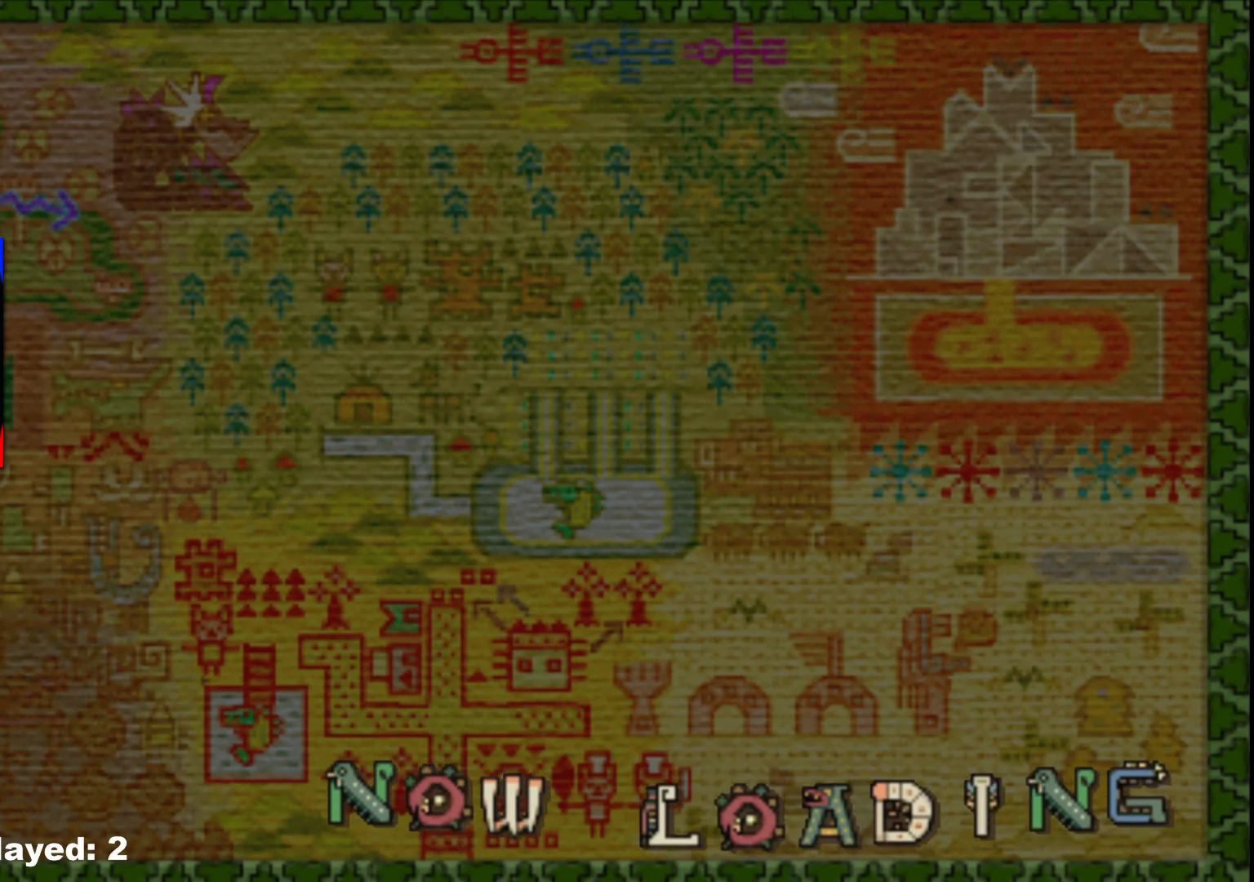
{"buttons": ["R1"], "left_stick": "down", "right_stick": "center", "events": [[467, "R1", "down"]]}
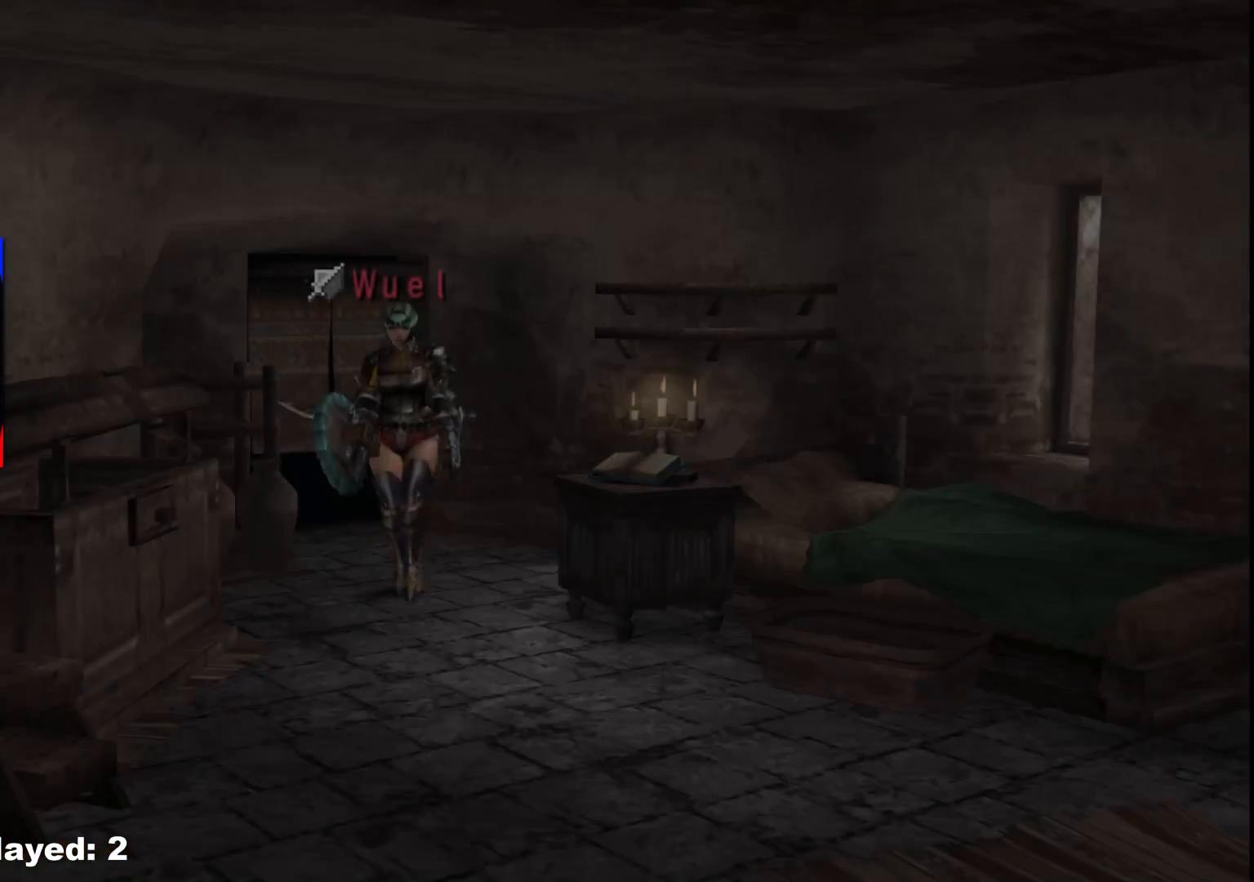
{"buttons": ["R1"], "left_stick": "down", "right_stick": "center", "events": []}
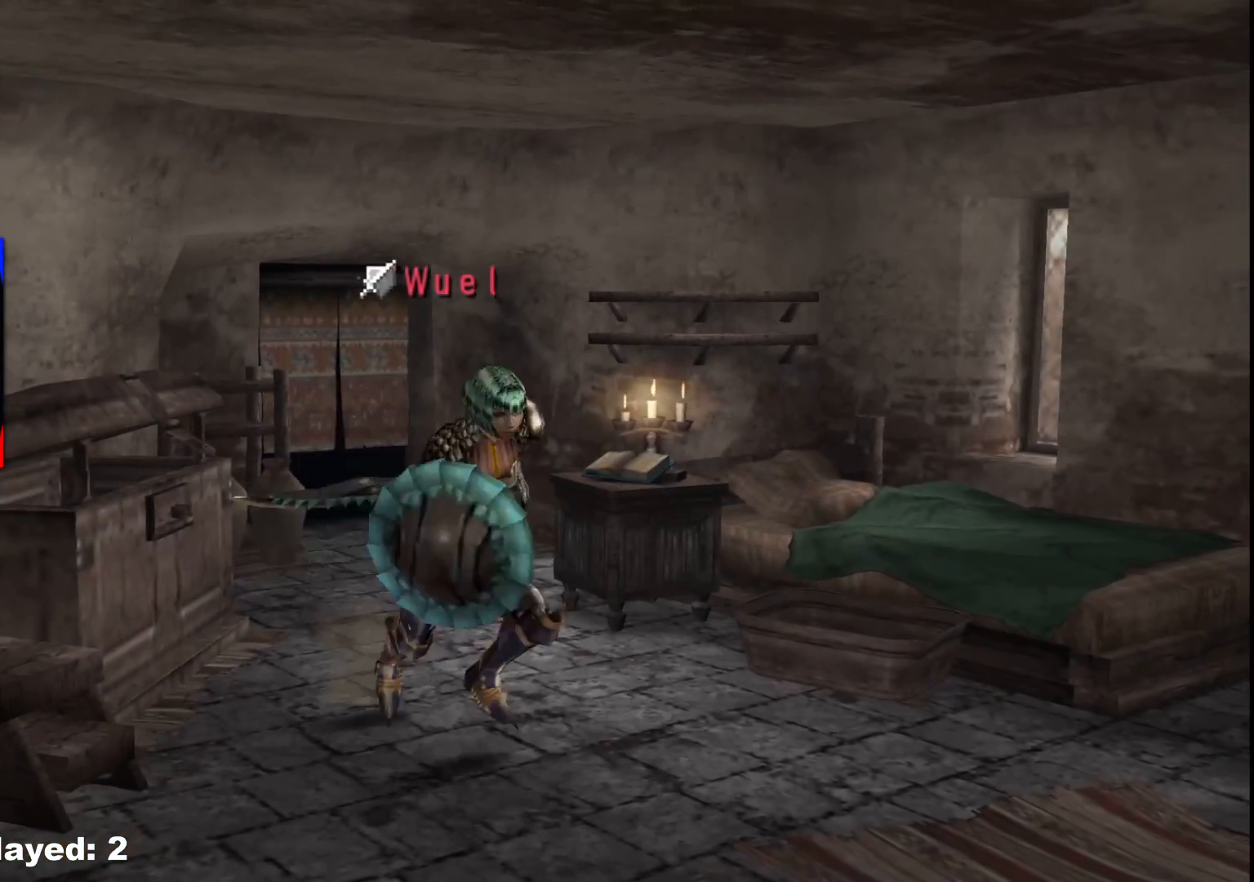
{"buttons": [], "left_stick": "left", "right_stick": "center", "events": [[50, "X", "down"], [167, "X", "up"], [233, "X", "down"], [300, "R1", "up"], [333, "X", "up"], [383, "left_stick", "left"]]}
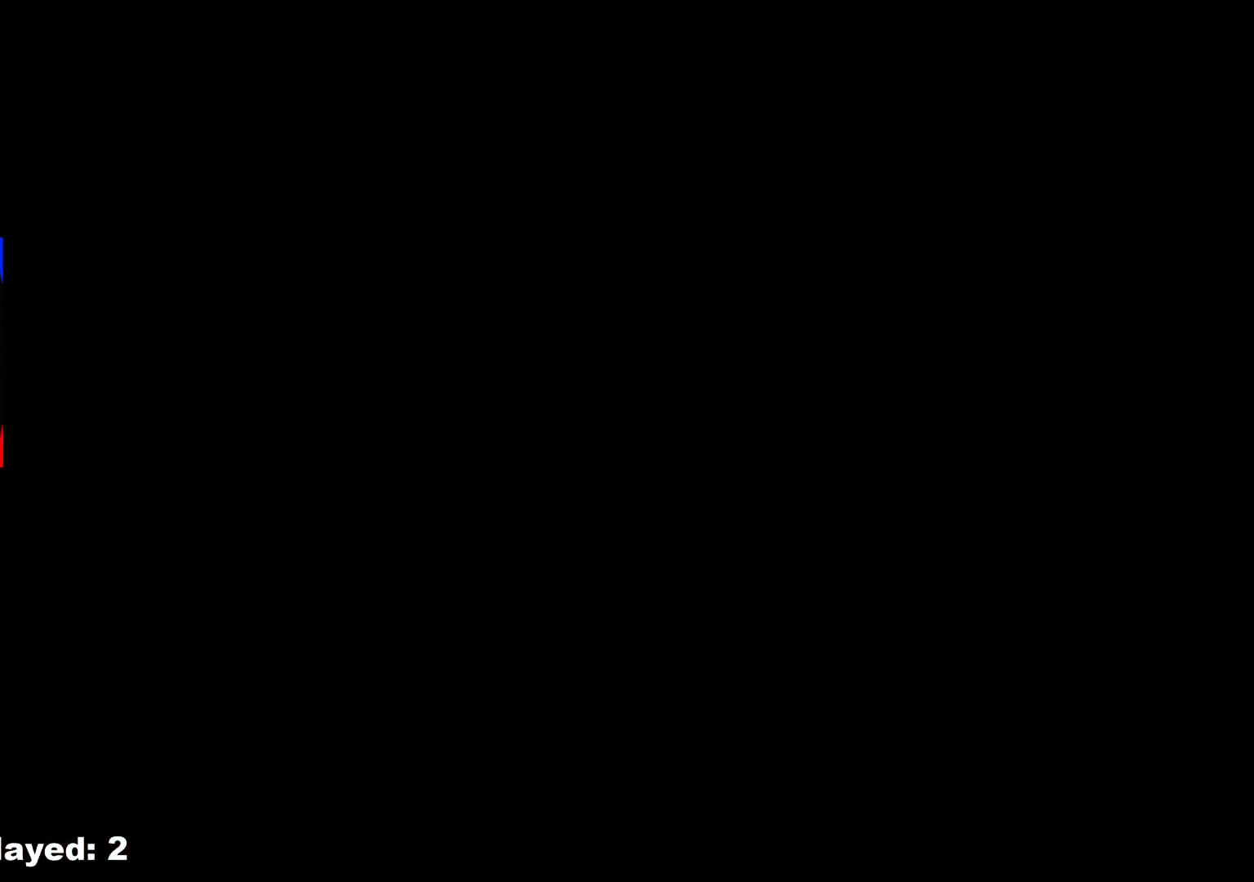
{"buttons": [], "left_stick": "up-left", "right_stick": "center", "events": [[150, "left_stick", "up-left"]]}
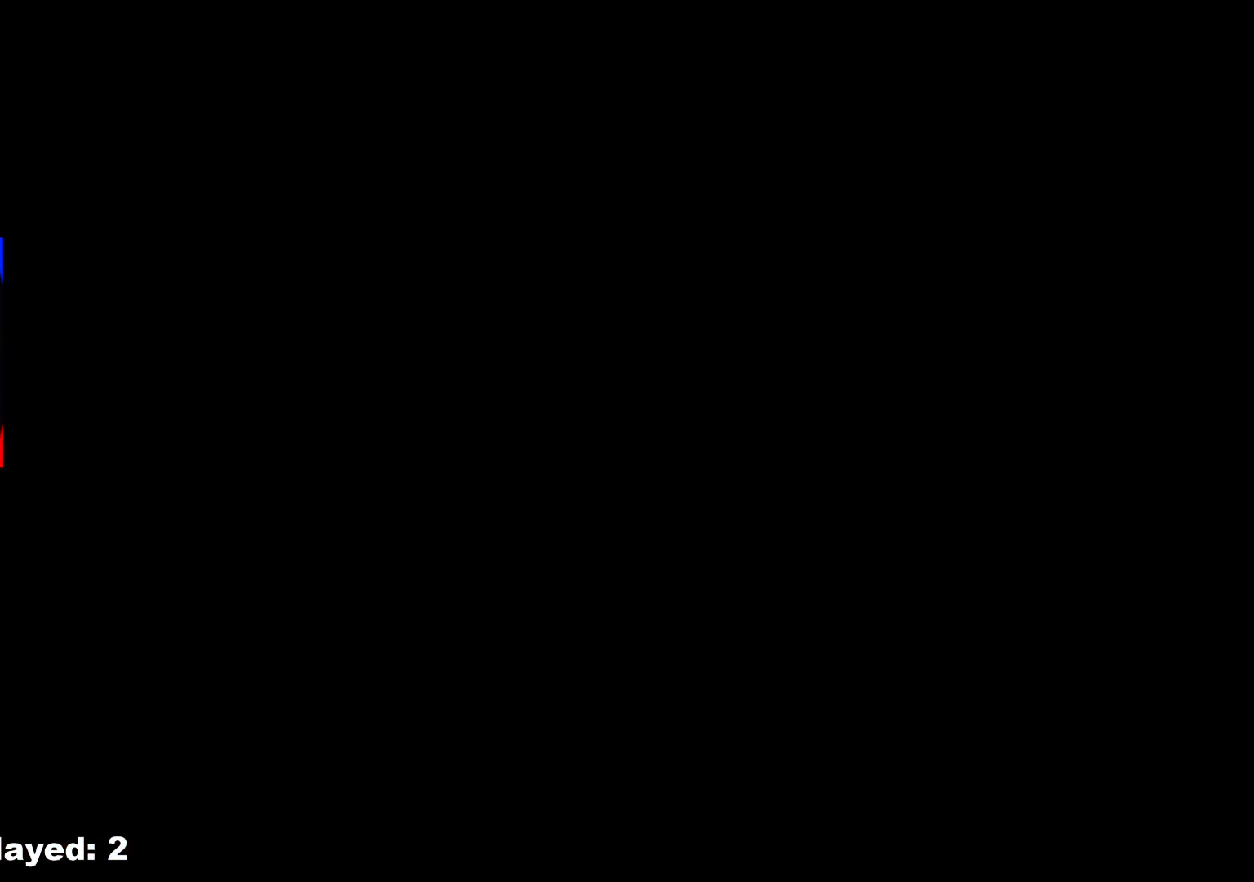
{"buttons": [], "left_stick": "up-left", "right_stick": "center", "events": []}
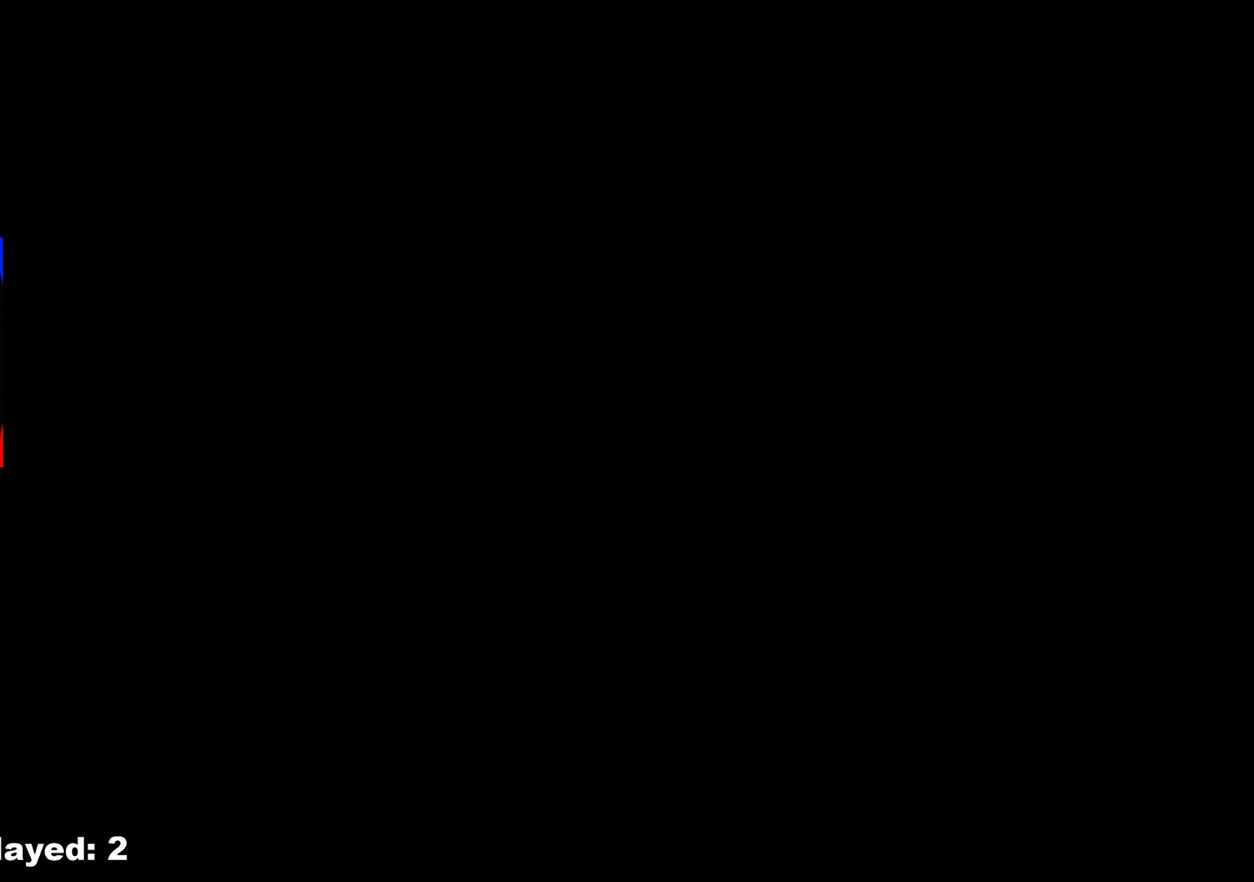
{"buttons": ["R1"], "left_stick": "up", "right_stick": "center", "events": [[67, "left_stick", "up"], [233, "R1", "down"]]}
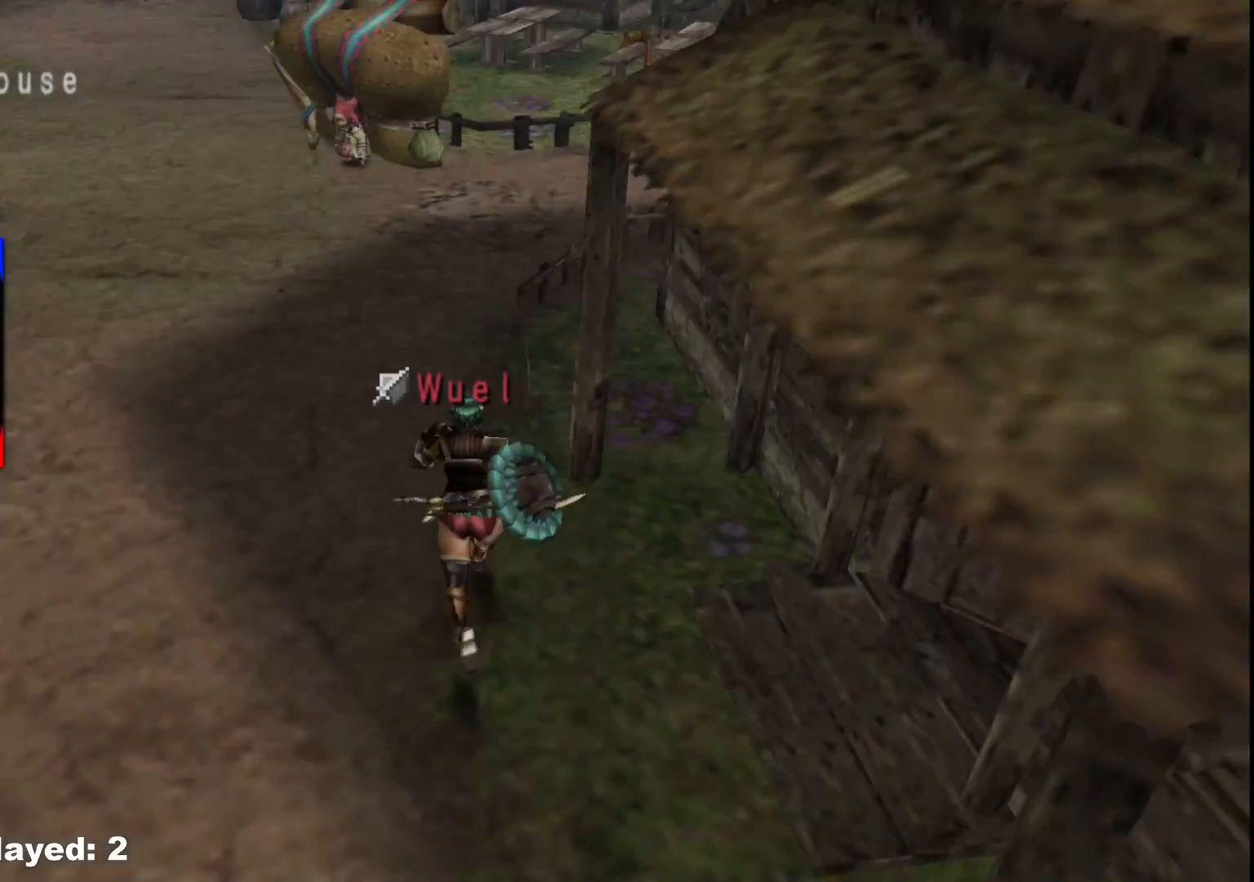
{"buttons": [], "left_stick": "up-left", "right_stick": "center", "events": [[83, "START", "down"], [167, "left_stick", "up-left"], [217, "R1", "up"], [217, "START", "up"]]}
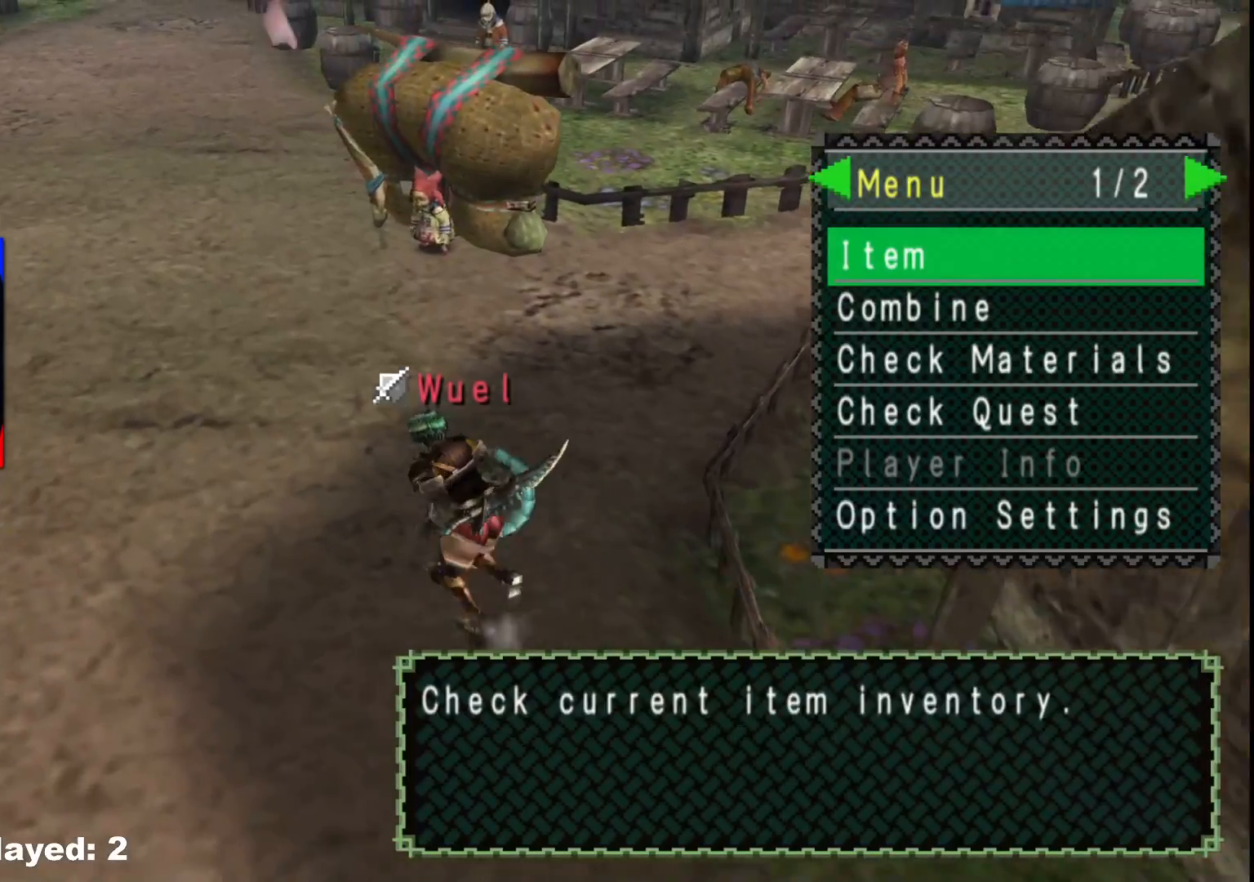
{"buttons": [], "left_stick": "center", "right_stick": "center", "events": [[67, "left_stick", "center"], [300, "DPAD_LEFT", "down"], [417, "DPAD_LEFT", "up"]]}
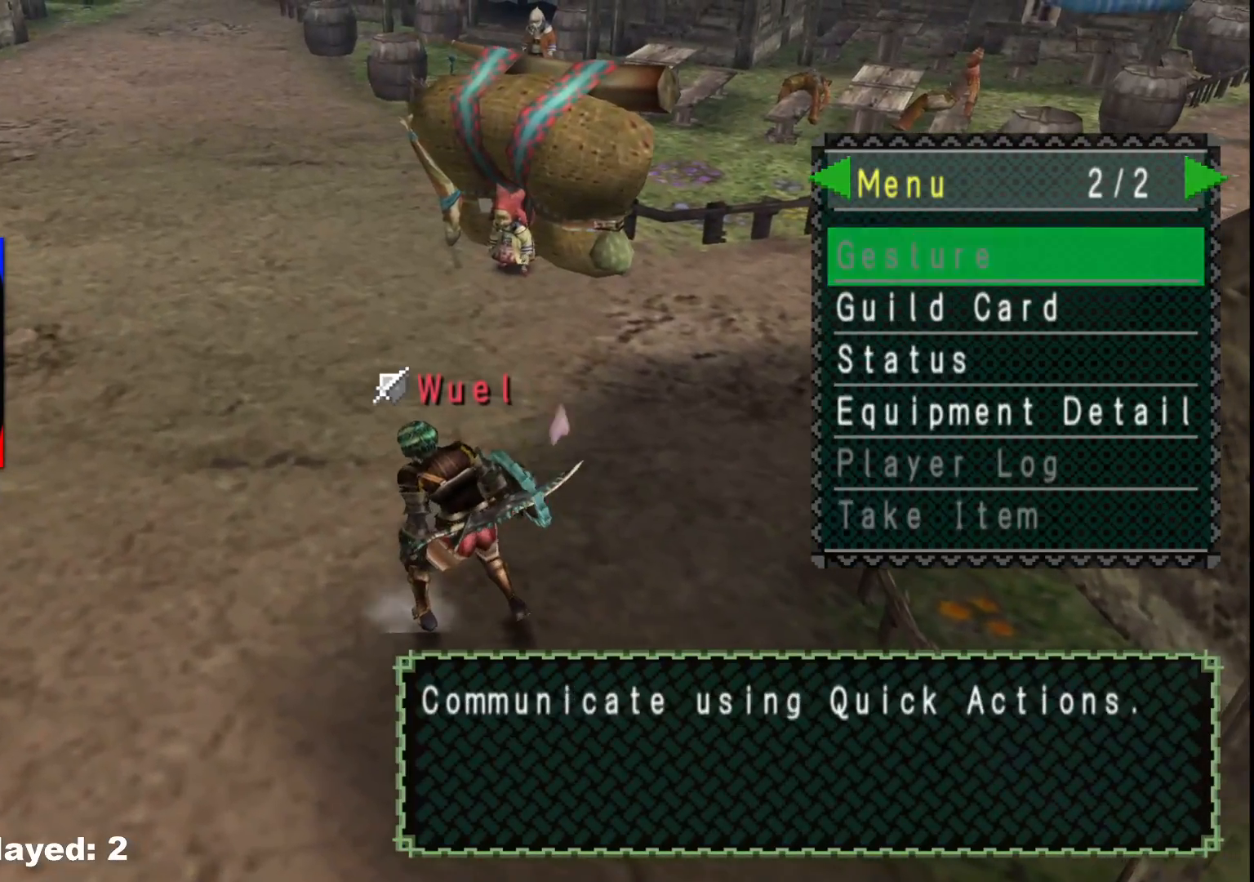
{"buttons": ["DPAD_UP"], "left_stick": "center", "right_stick": "center", "events": [[33, "DPAD_UP", "down"], [117, "DPAD_UP", "up"], [200, "DPAD_UP", "down"], [267, "DPAD_UP", "up"], [333, "DPAD_UP", "down"], [417, "DPAD_UP", "up"], [483, "DPAD_UP", "down"]]}
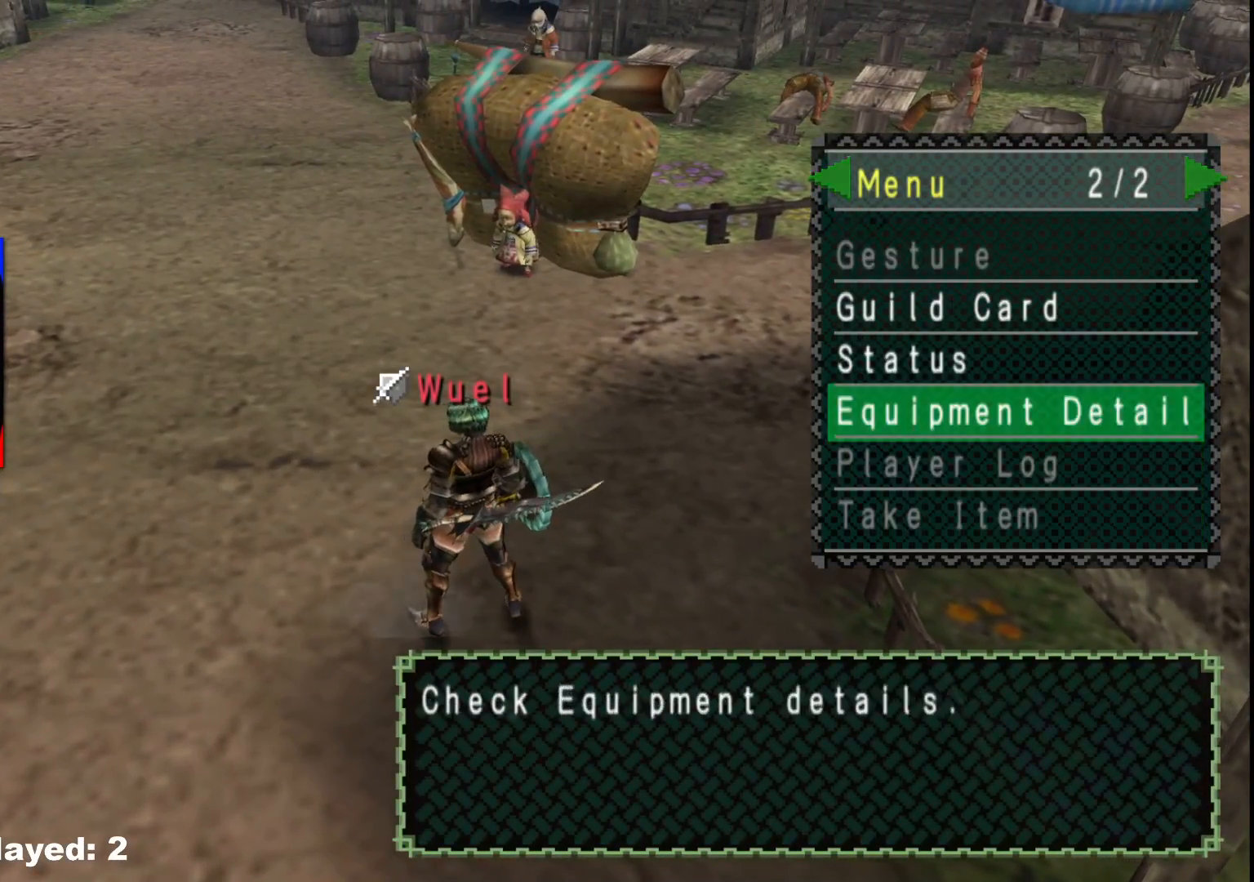
{"buttons": [], "left_stick": "up-left", "right_stick": "center", "events": [[83, "DPAD_UP", "up"], [100, "A", "down"], [200, "A", "up"], [233, "left_stick", "up-left"]]}
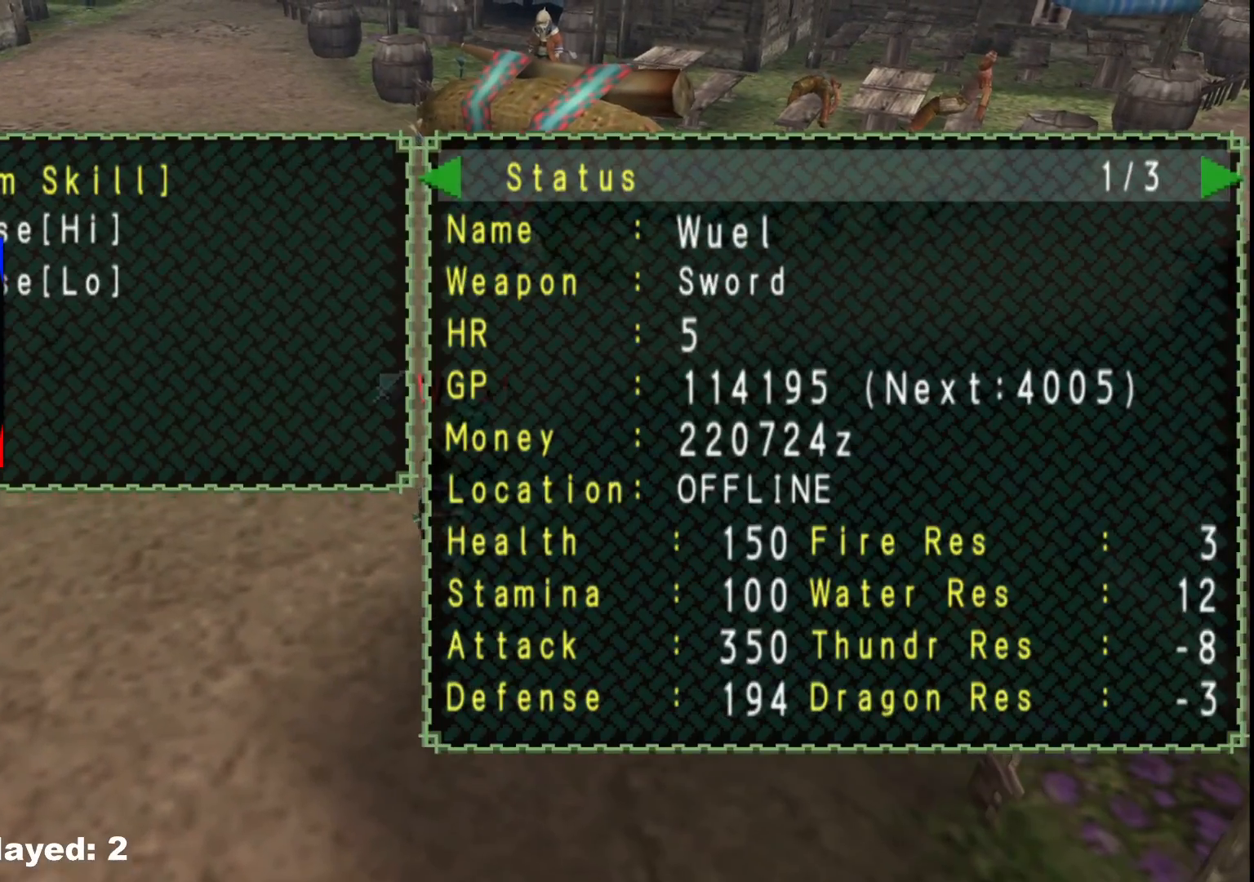
{"buttons": [], "left_stick": "up-left", "right_stick": "center", "events": []}